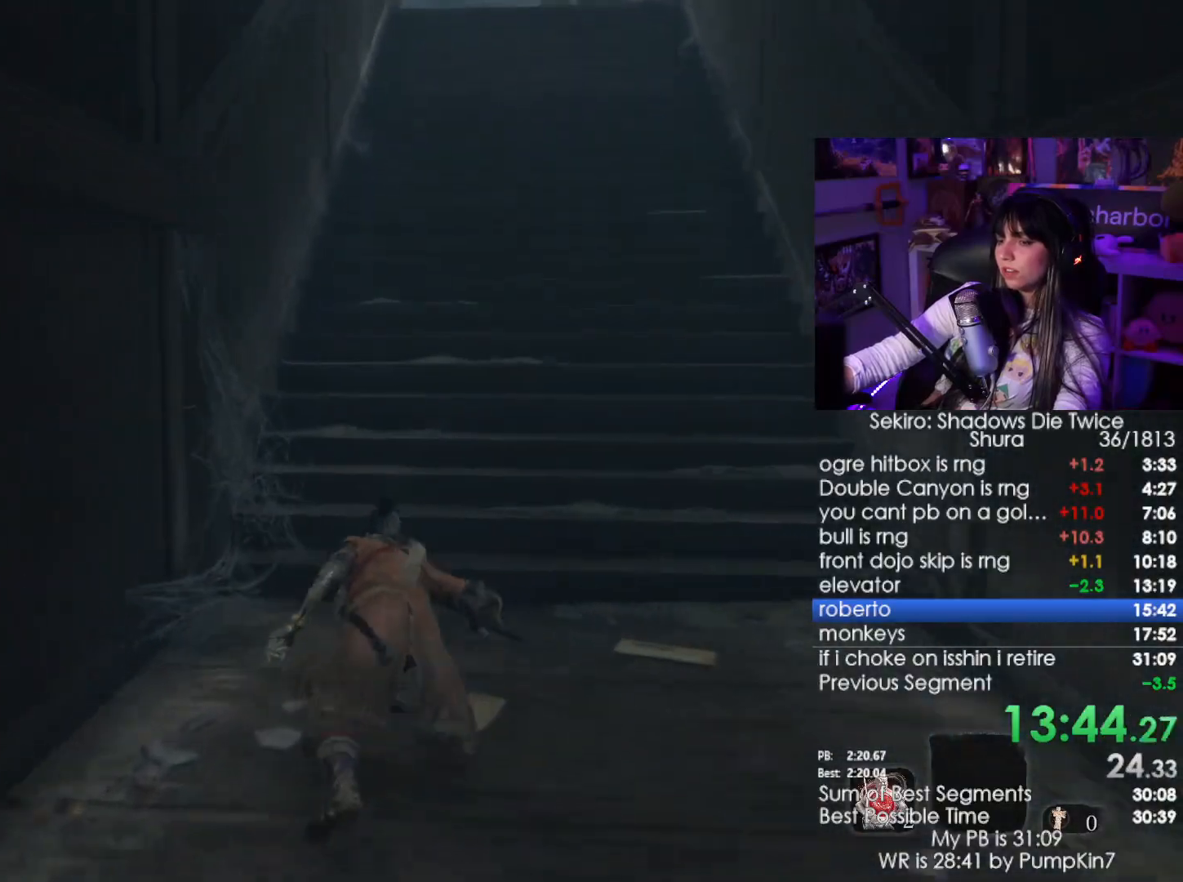
Gameplay with keyboard and mouse; each line is a JSON object with the keys and mouse buttons held at the frame after it. "events" lists presses ("down") and releases ("up") of "1", "2", "3", "4", "5", "a", "alt", "c", "caps_lock", "ctrl", "d", "e", "f", "g", "q", "r", "s", "shift", "space", "t", "tab", "v", "w", "x", "z", "mouse_left", "mouse_wheel" and "mouse_right" between this image and that frame as [ms after this image, input, new state], when the widget could be followed in between. "mouse_left", "mouse_wheel", "mouse_right" = the "left", "wheel", "right" buttons of the "mouse" list. No other keys are recorded. "wheel" means that the mouse wheel is clicked or scrolled. Not read: mouse_move.
{"keys": ["shift", "w"], "mouse": [], "events": []}
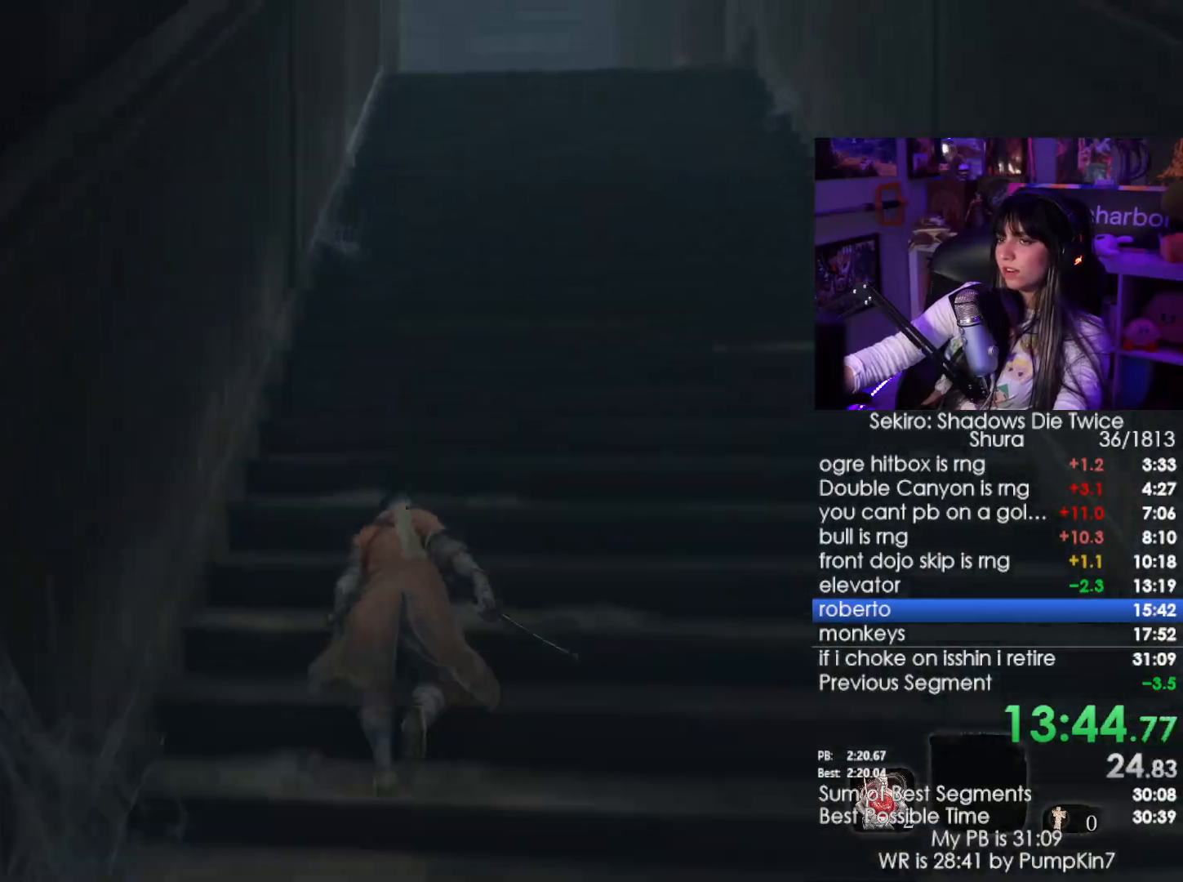
{"keys": ["shift", "w"], "mouse": [], "events": []}
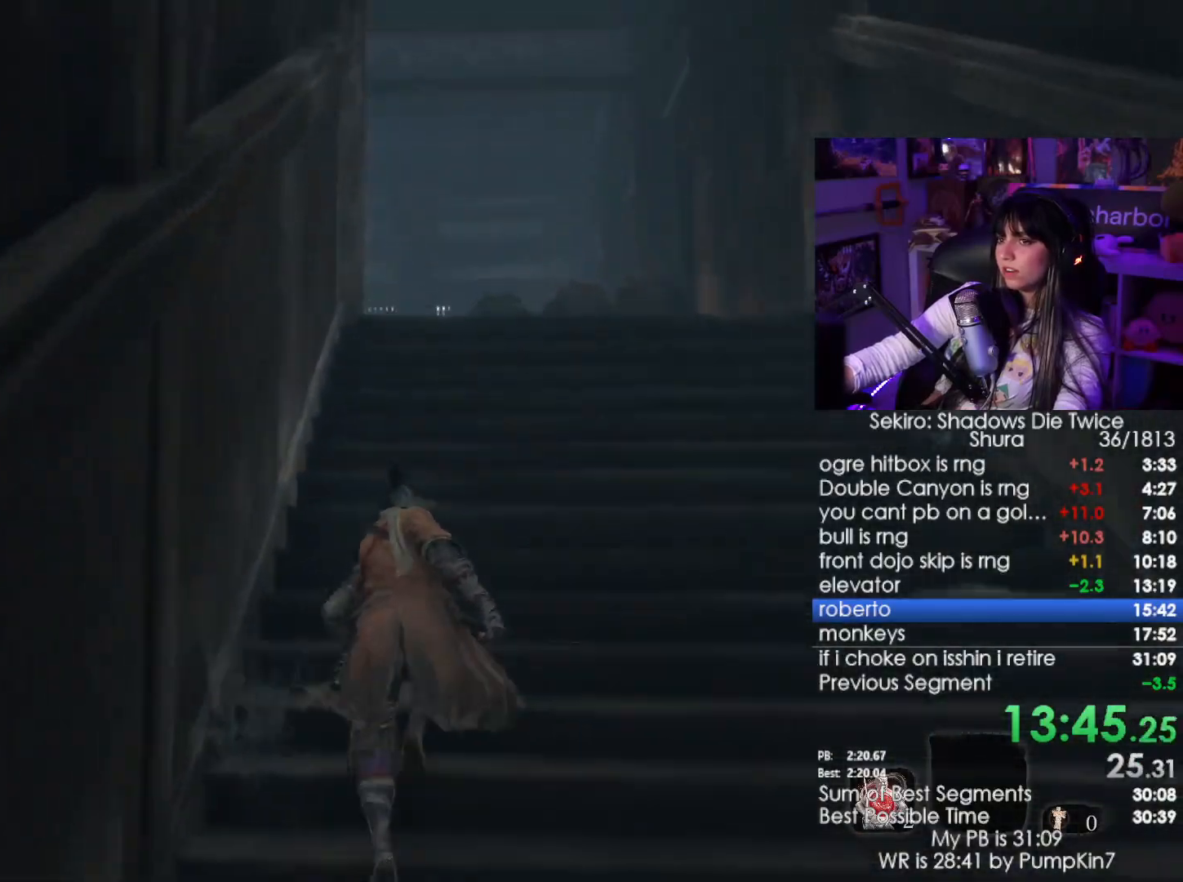
{"keys": ["shift", "w"], "mouse": [], "events": []}
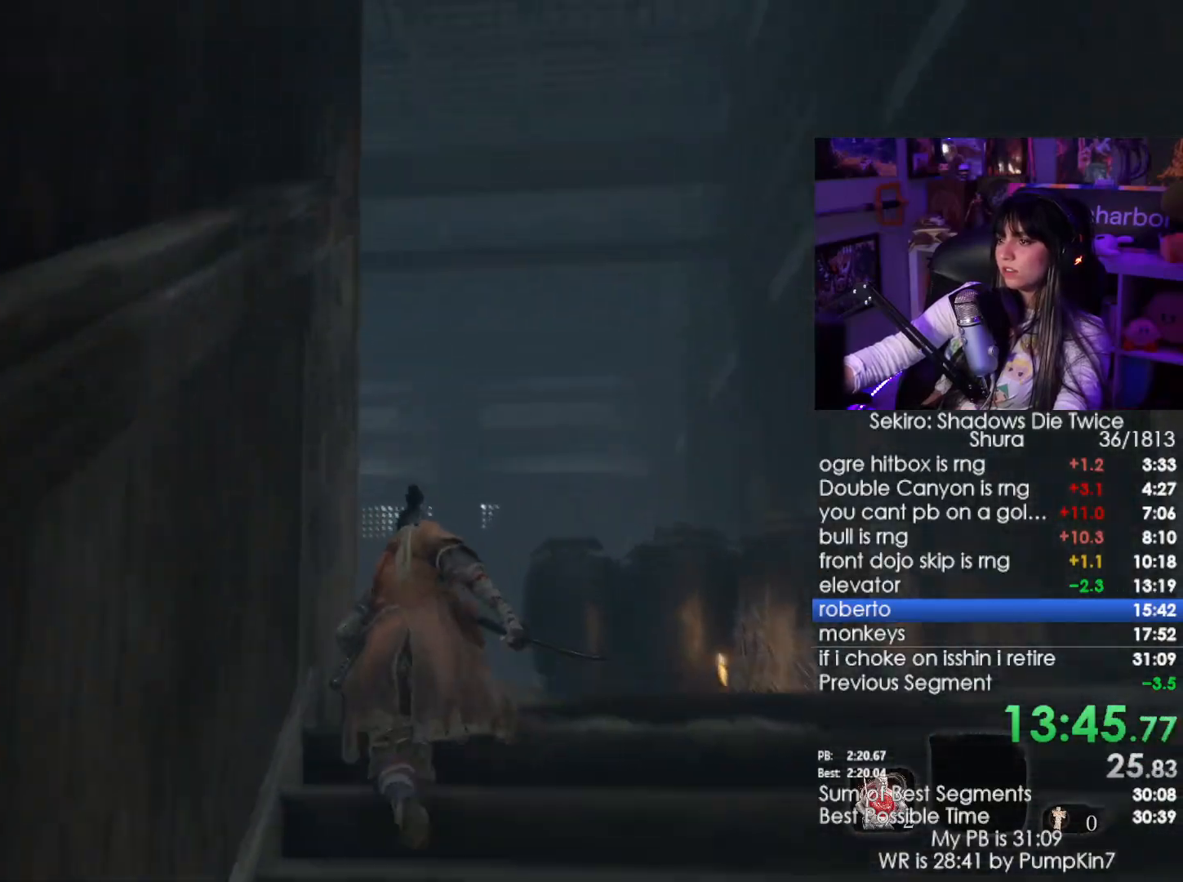
{"keys": ["shift", "w"], "mouse": [], "events": []}
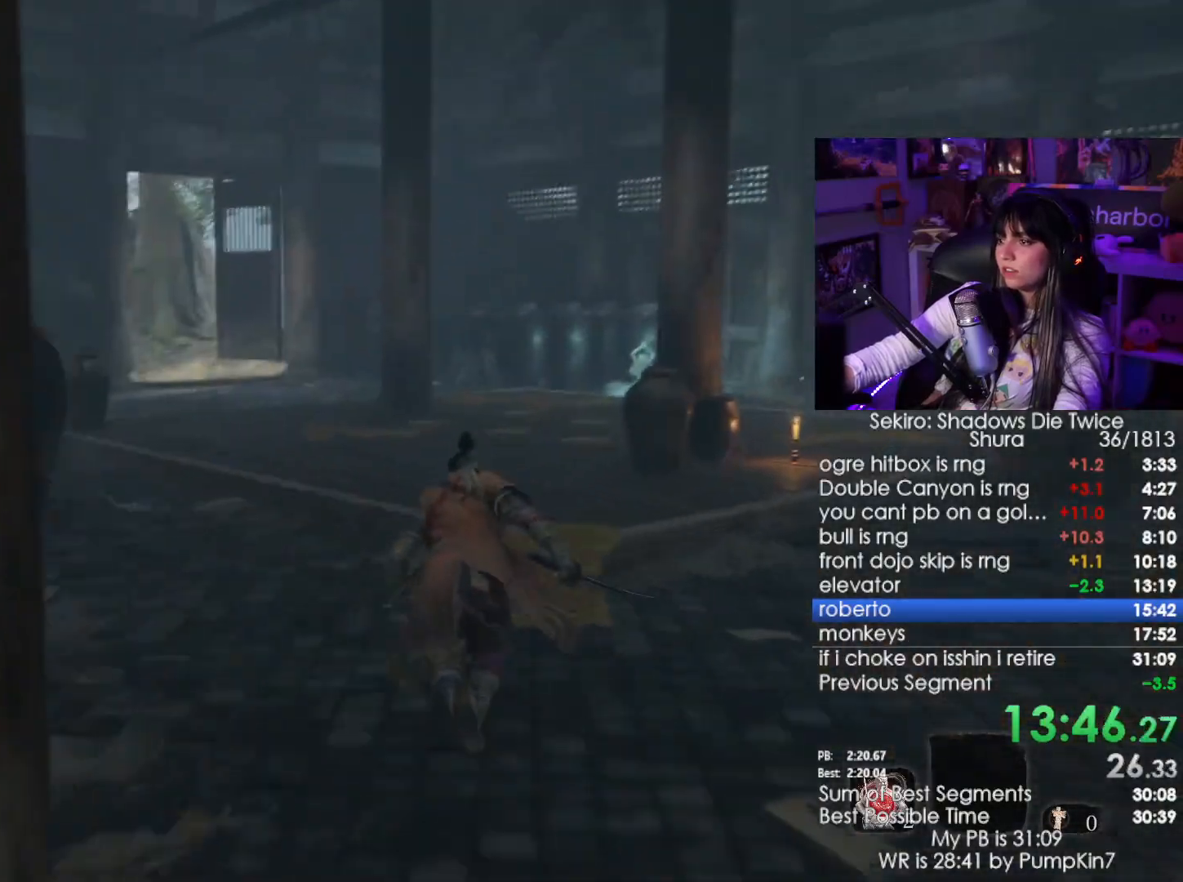
{"keys": ["shift", "w"], "mouse": [], "events": []}
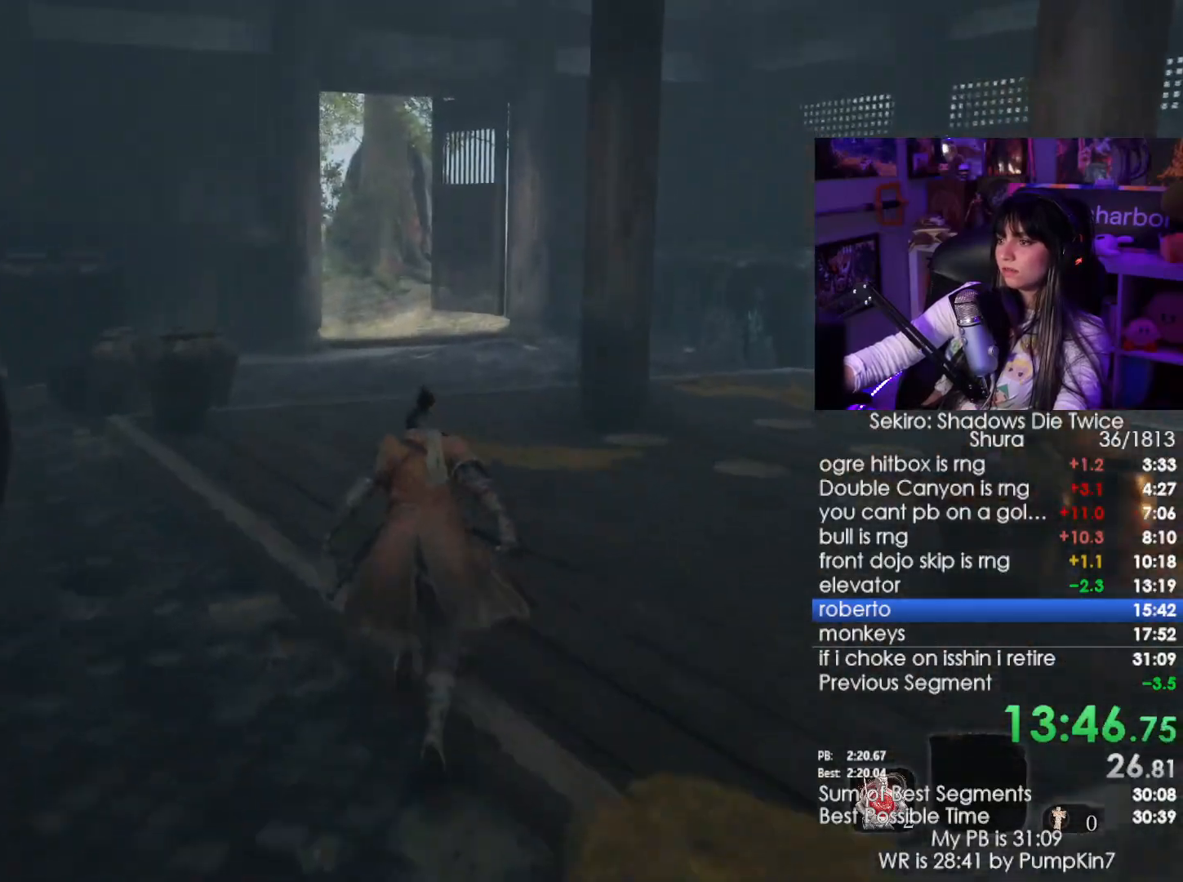
{"keys": ["shift", "w"], "mouse": [], "events": []}
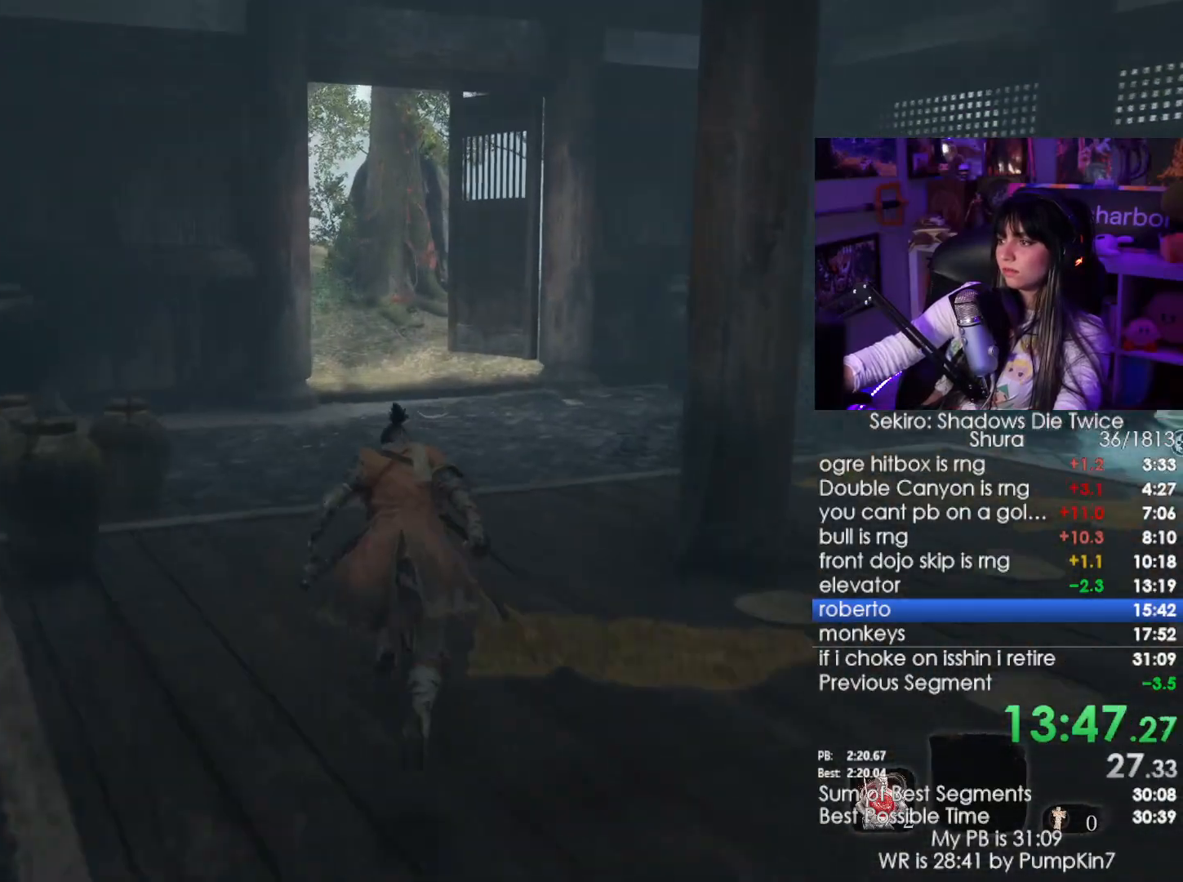
{"keys": ["shift", "w"], "mouse": [], "events": []}
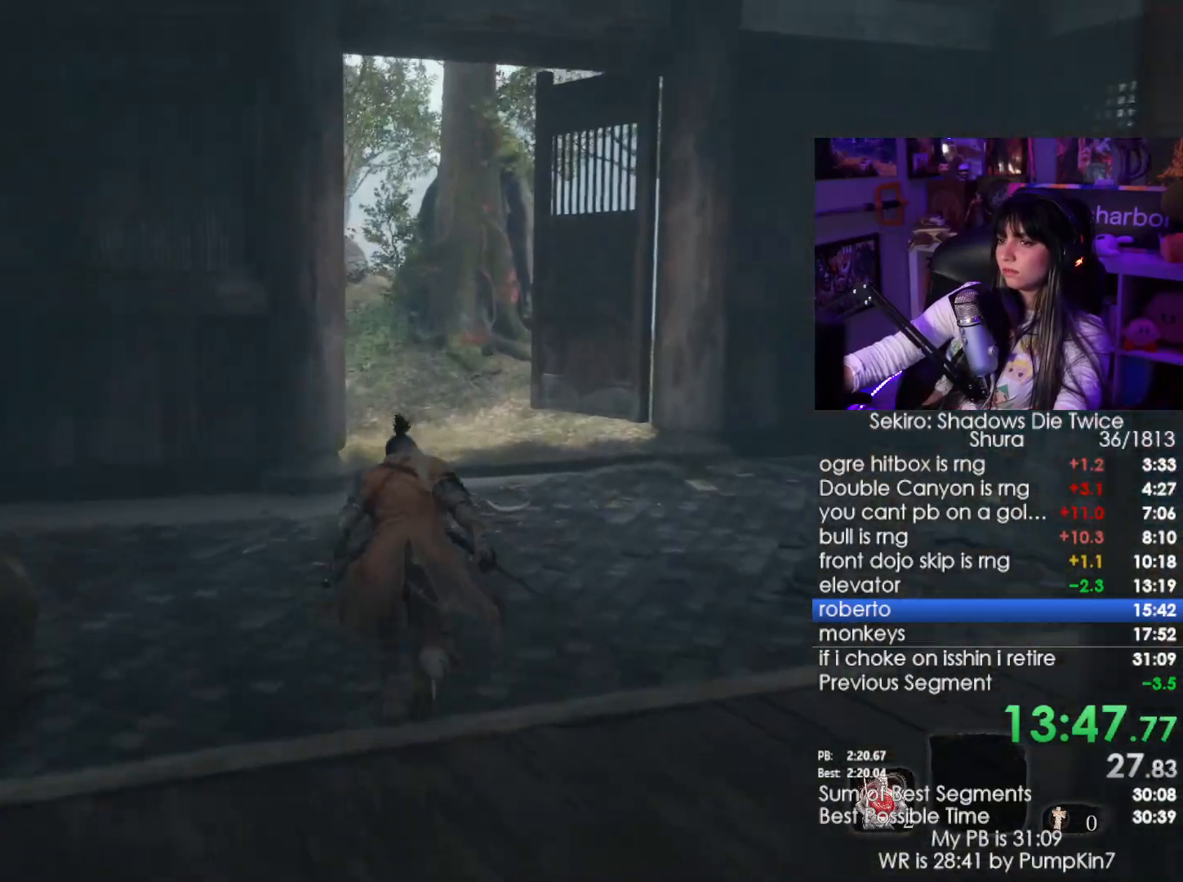
{"keys": ["shift", "w"], "mouse": [], "events": []}
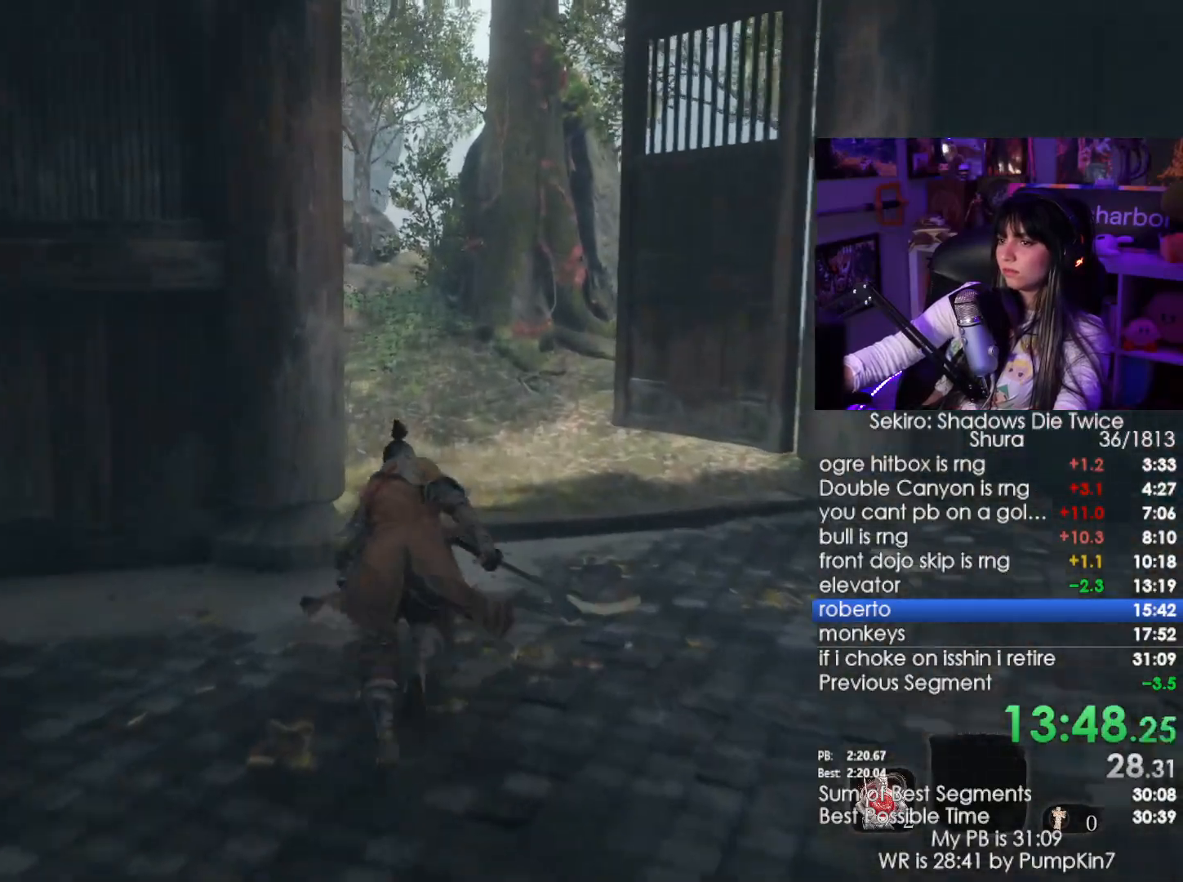
{"keys": ["shift", "w"], "mouse": [], "events": []}
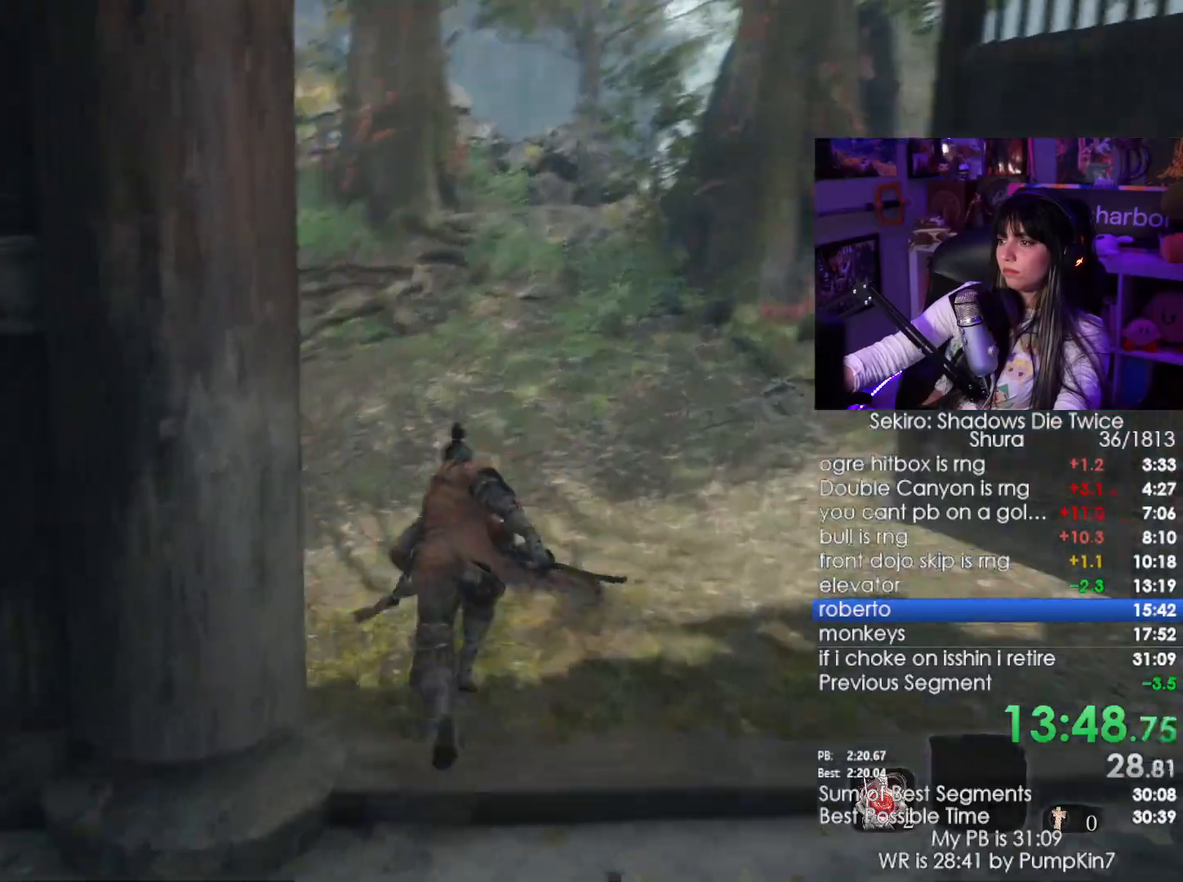
{"keys": ["shift", "w"], "mouse": [], "events": []}
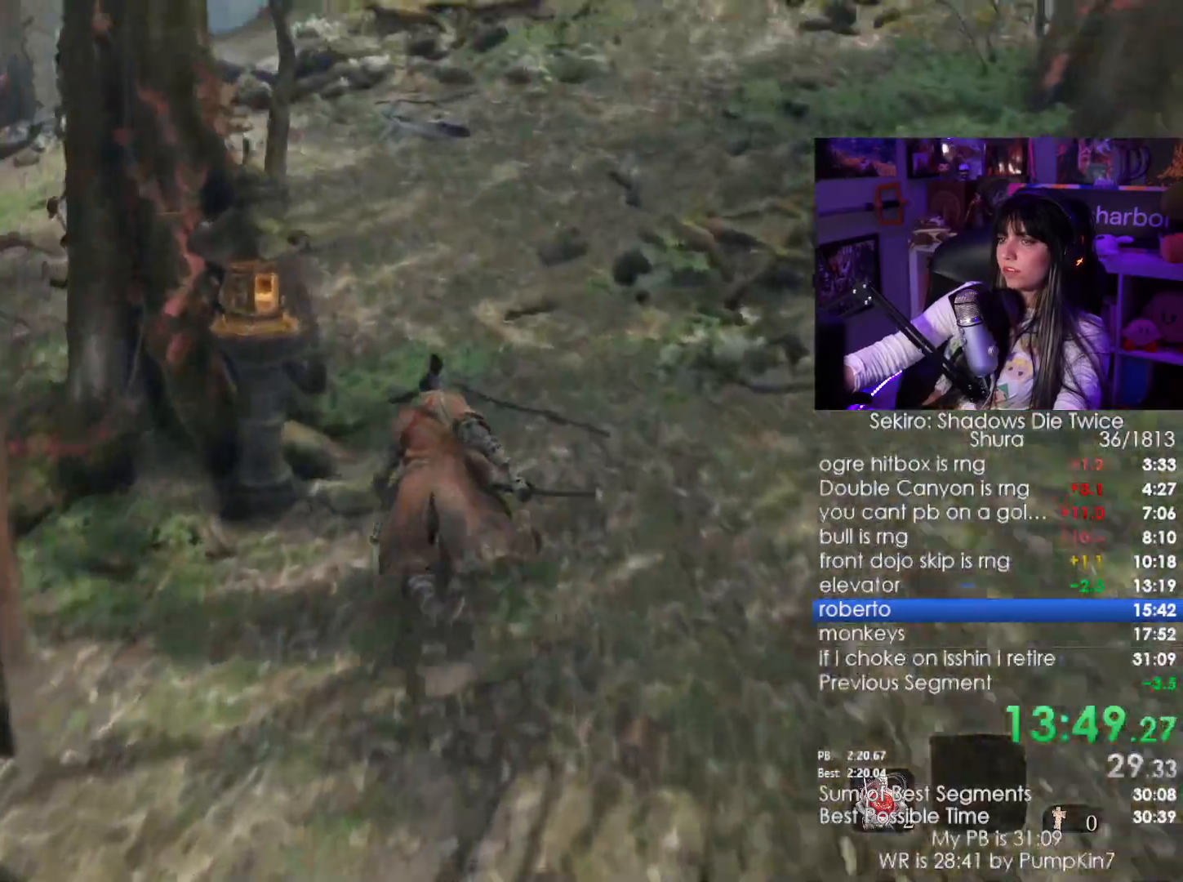
{"keys": ["shift", "w"], "mouse": [], "events": []}
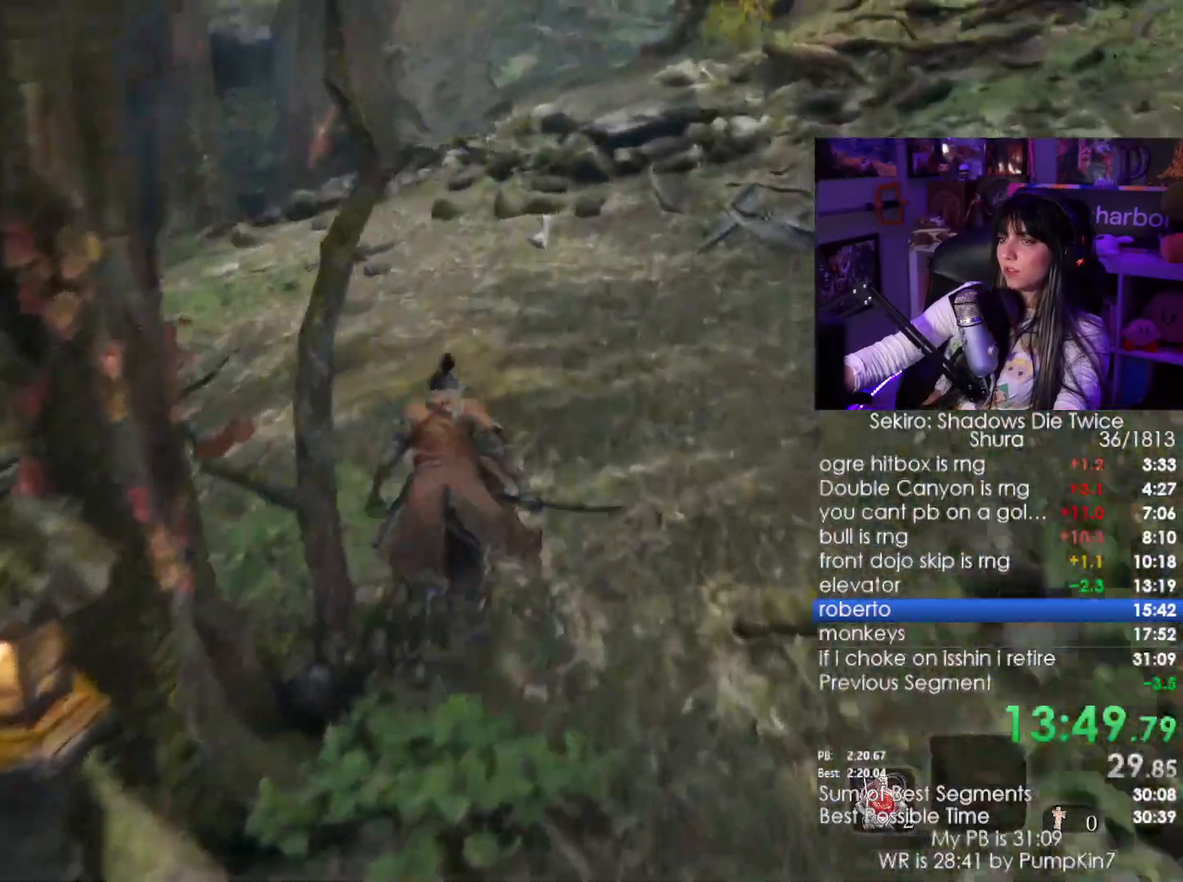
{"keys": ["shift", "w"], "mouse": [], "events": []}
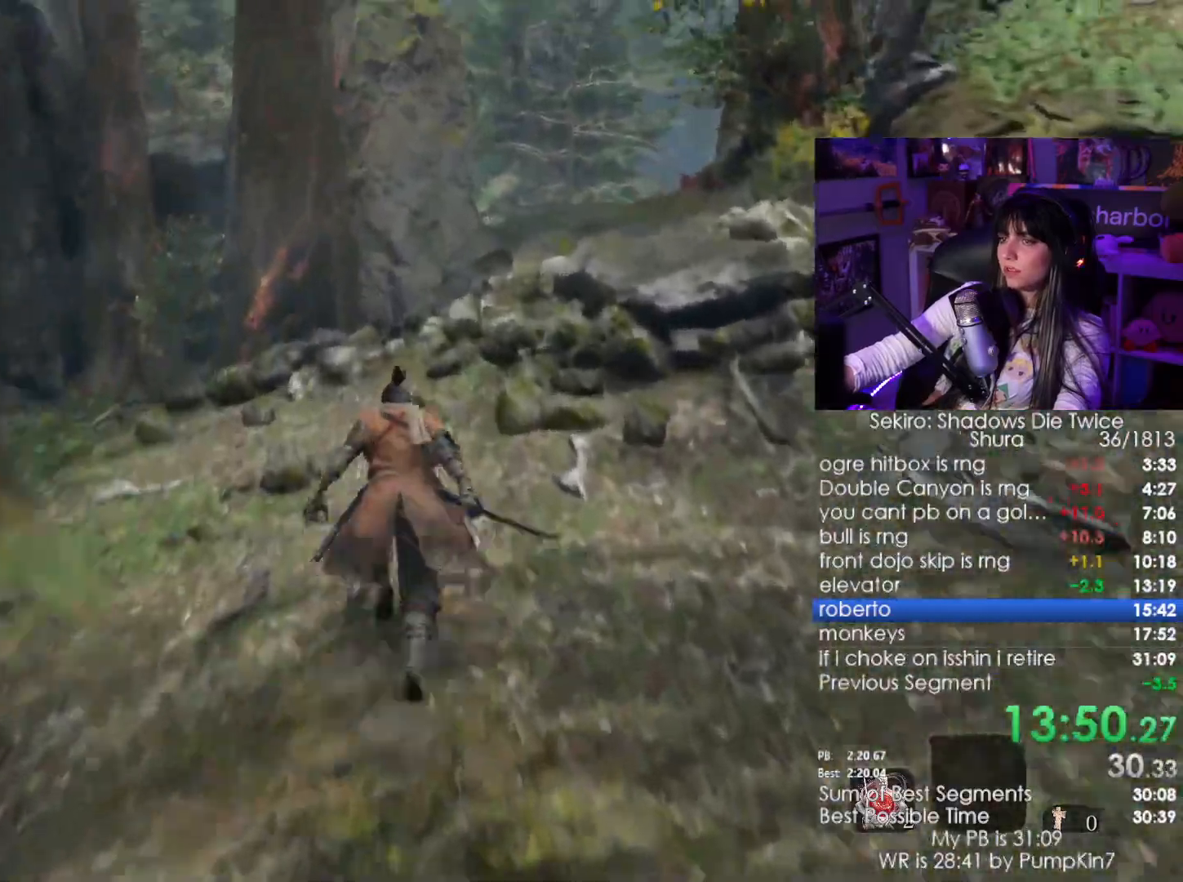
{"keys": ["shift", "w"], "mouse": [], "events": []}
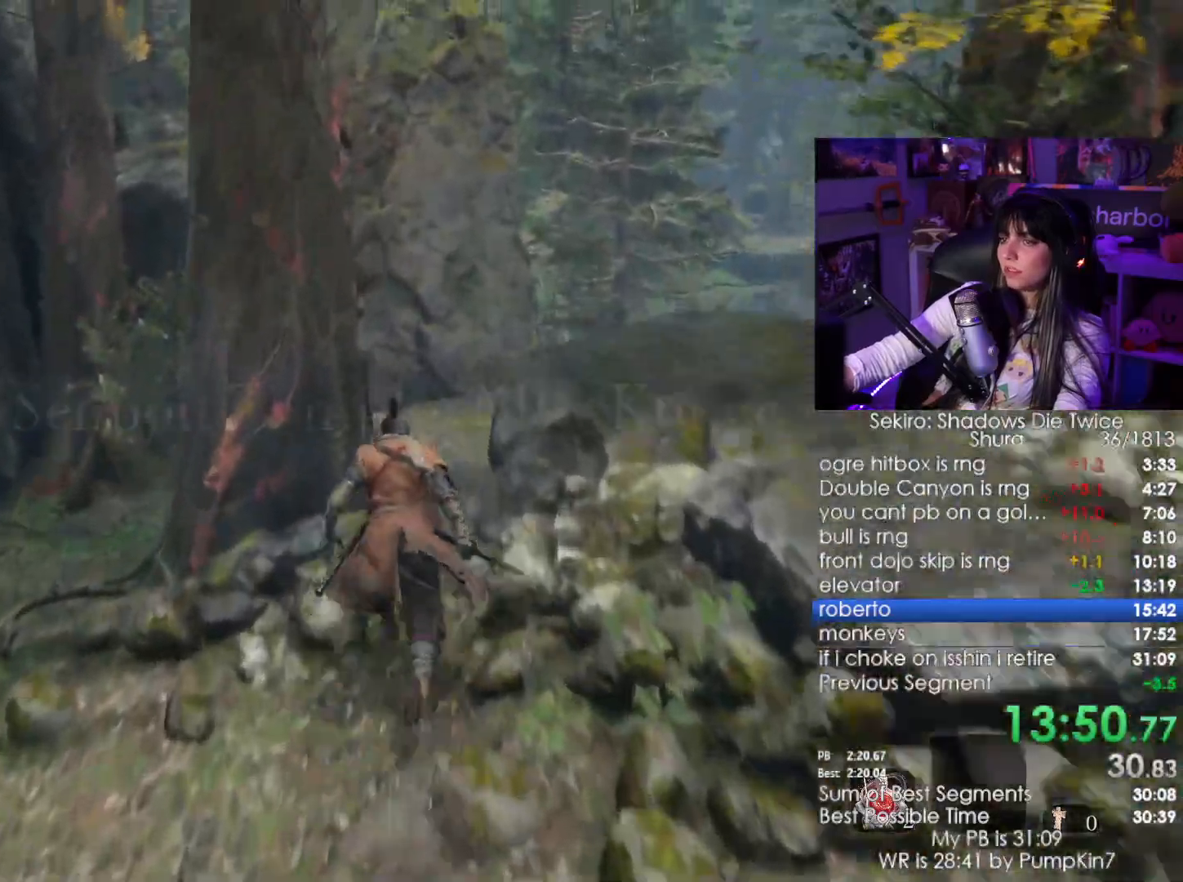
{"keys": ["shift", "w"], "mouse": [], "events": []}
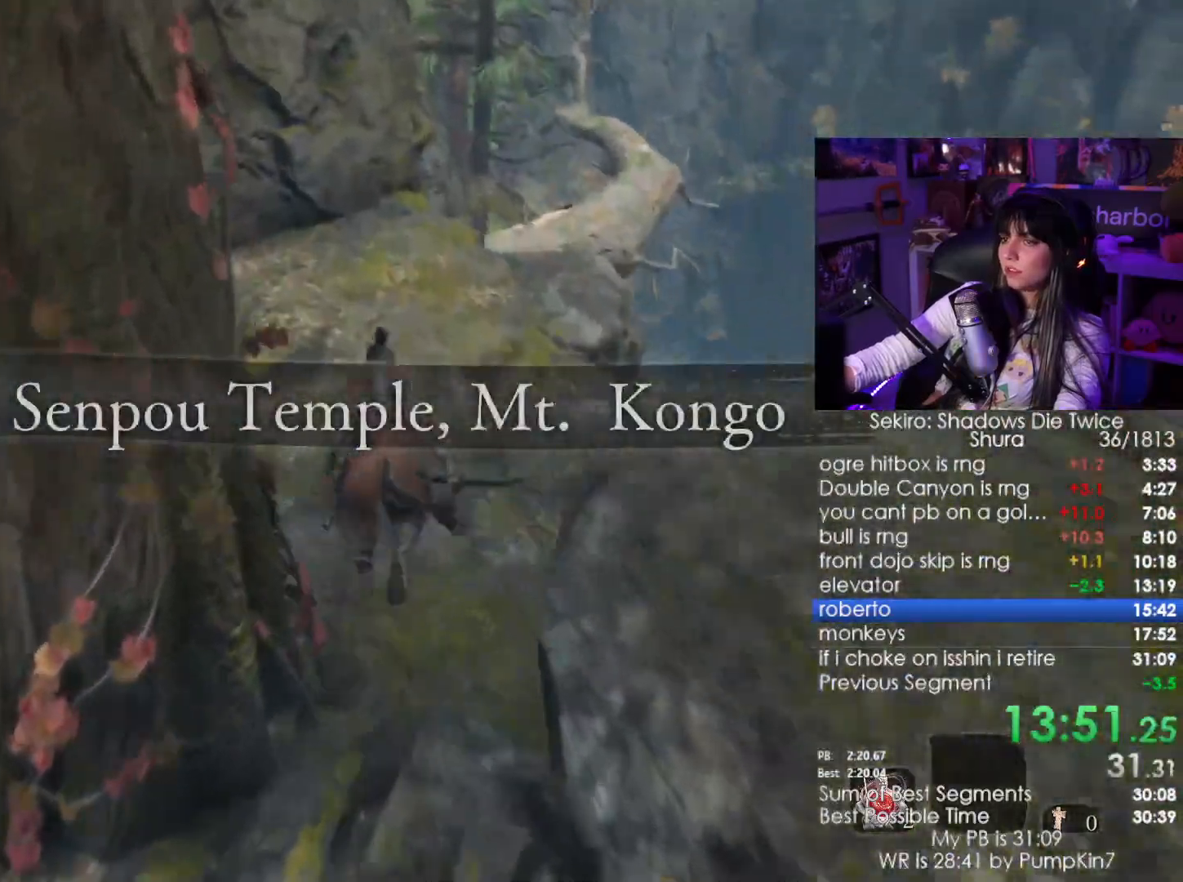
{"keys": ["shift", "w"], "mouse": [], "events": []}
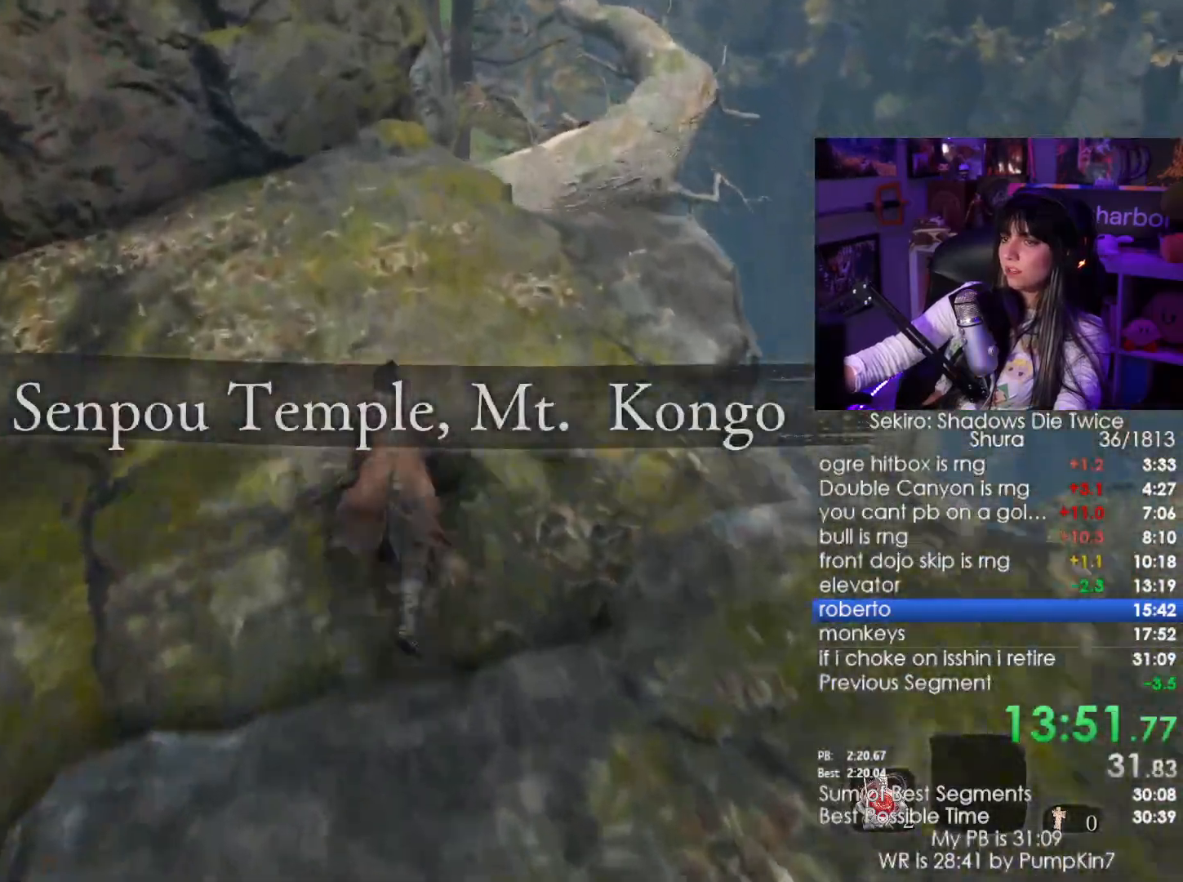
{"keys": ["shift", "w"], "mouse": [], "events": []}
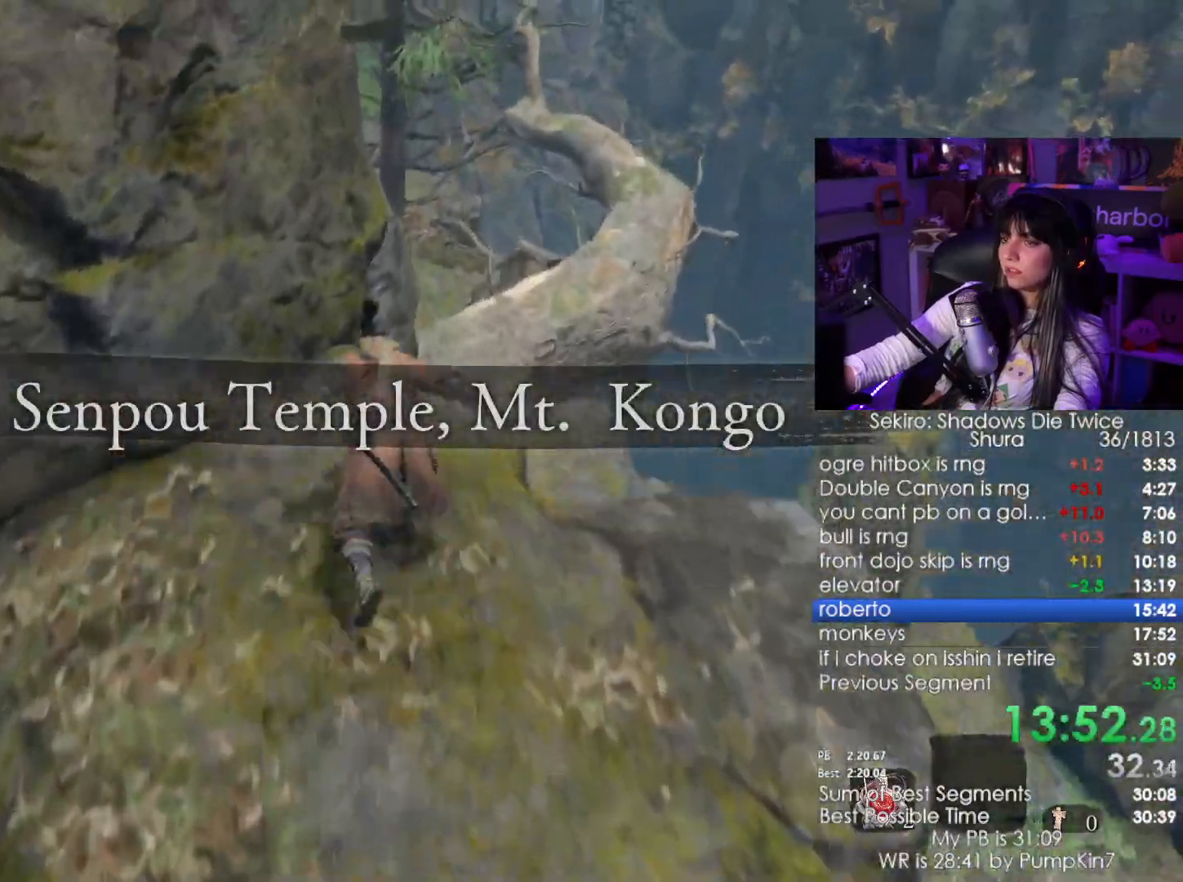
{"keys": ["shift", "w"], "mouse": [], "events": [[116, "space", "down"], [216, "space", "up"]]}
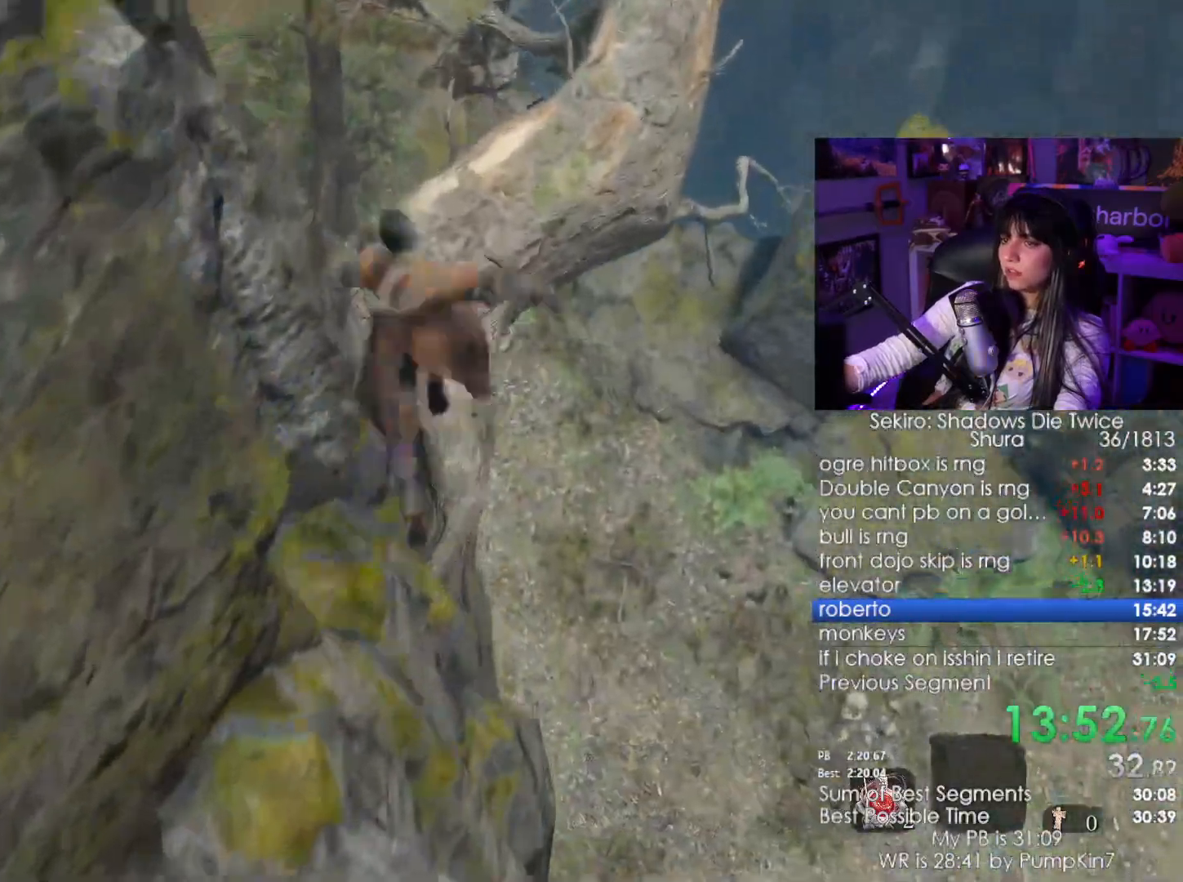
{"keys": ["shift", "w"], "mouse": [], "events": []}
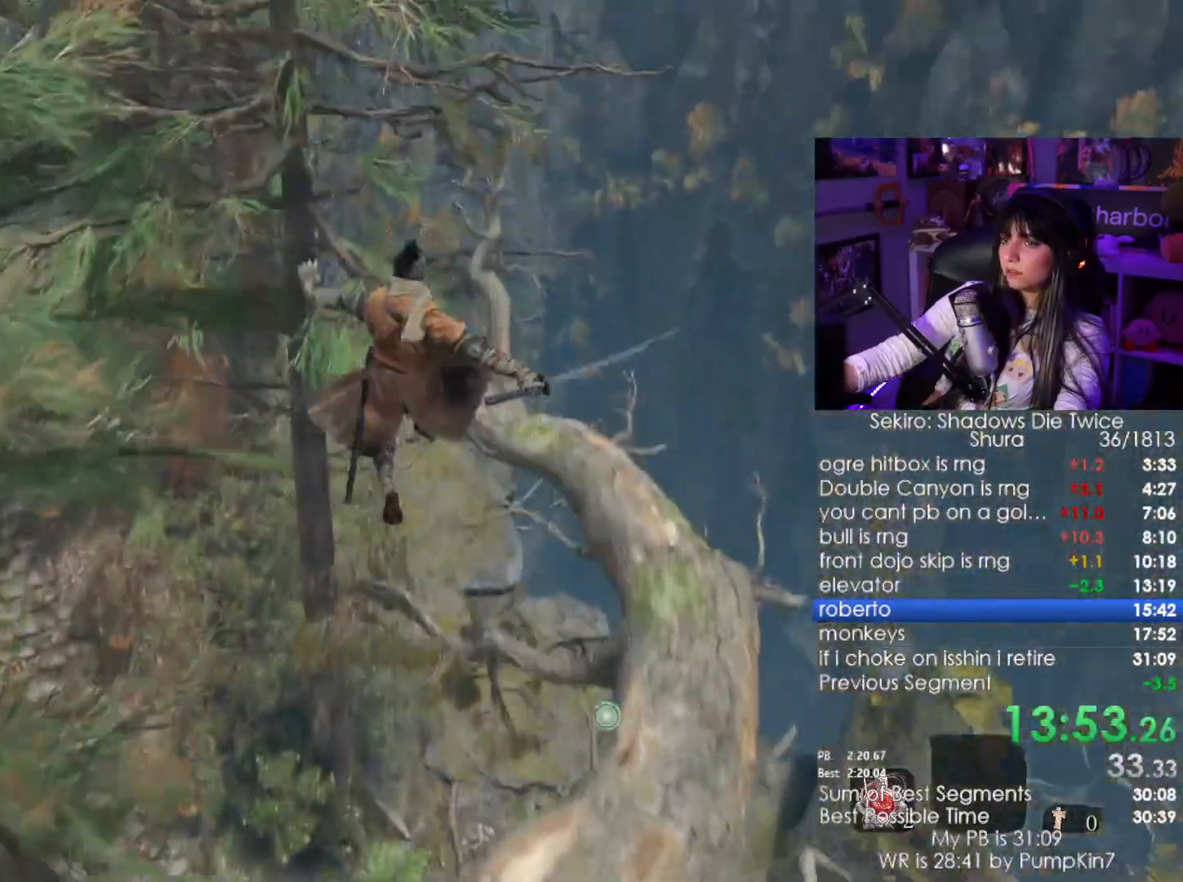
{"keys": ["shift", "w"], "mouse": [], "events": []}
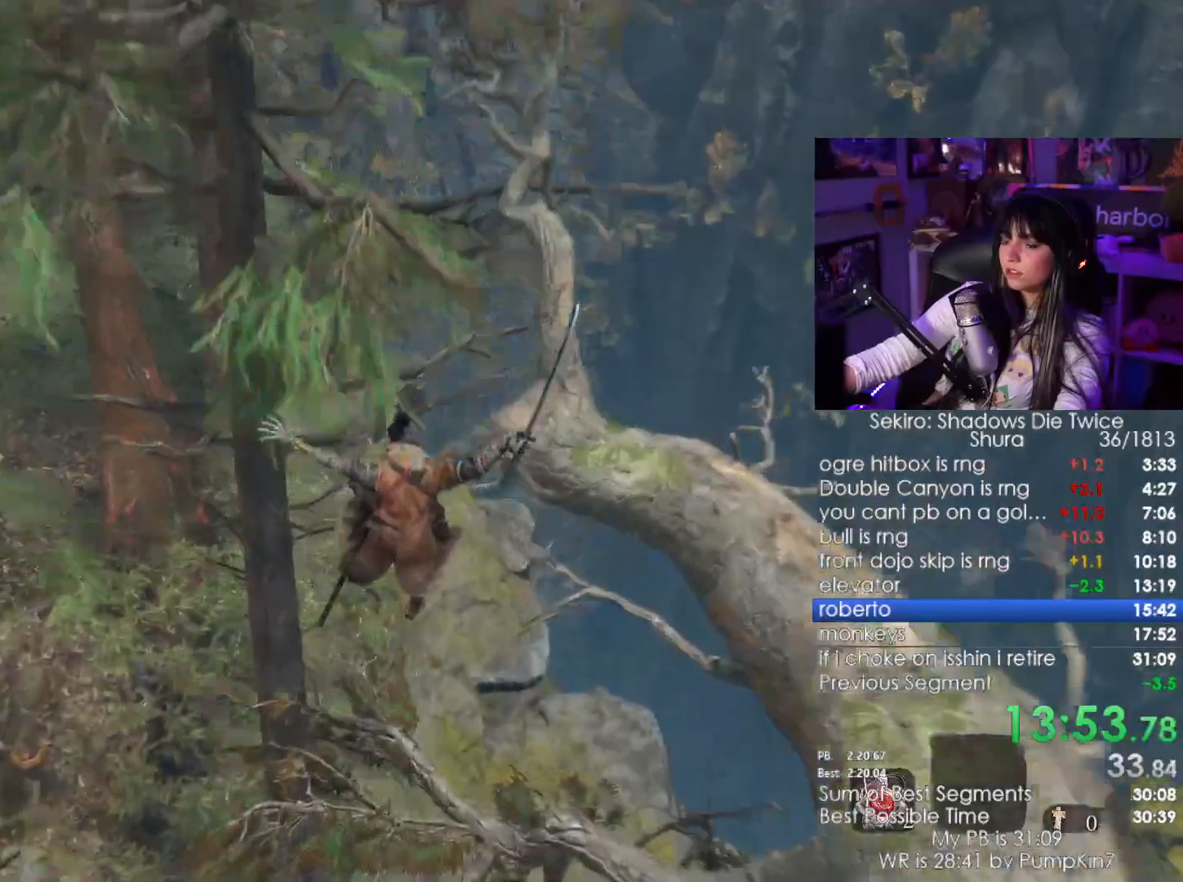
{"keys": ["shift", "w"], "mouse": [], "events": []}
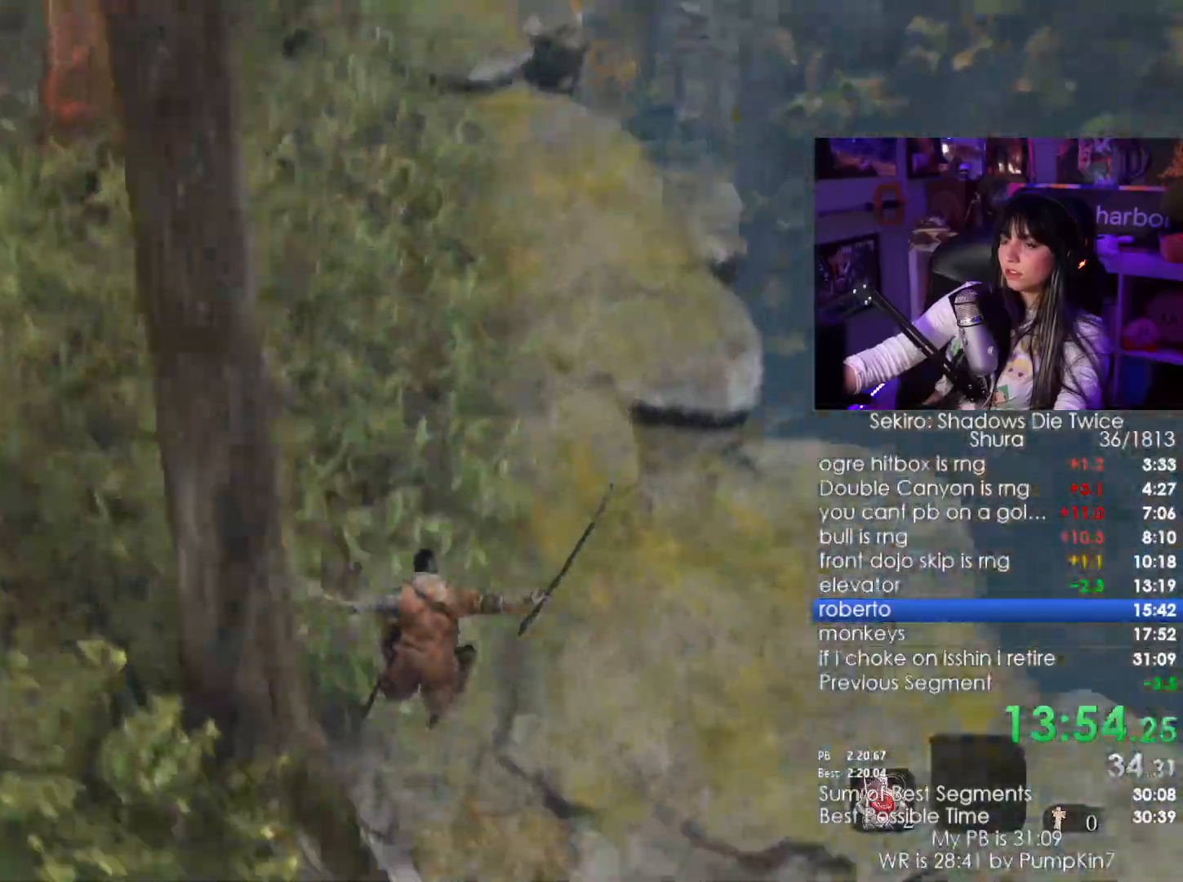
{"keys": ["shift", "w"], "mouse": [], "events": []}
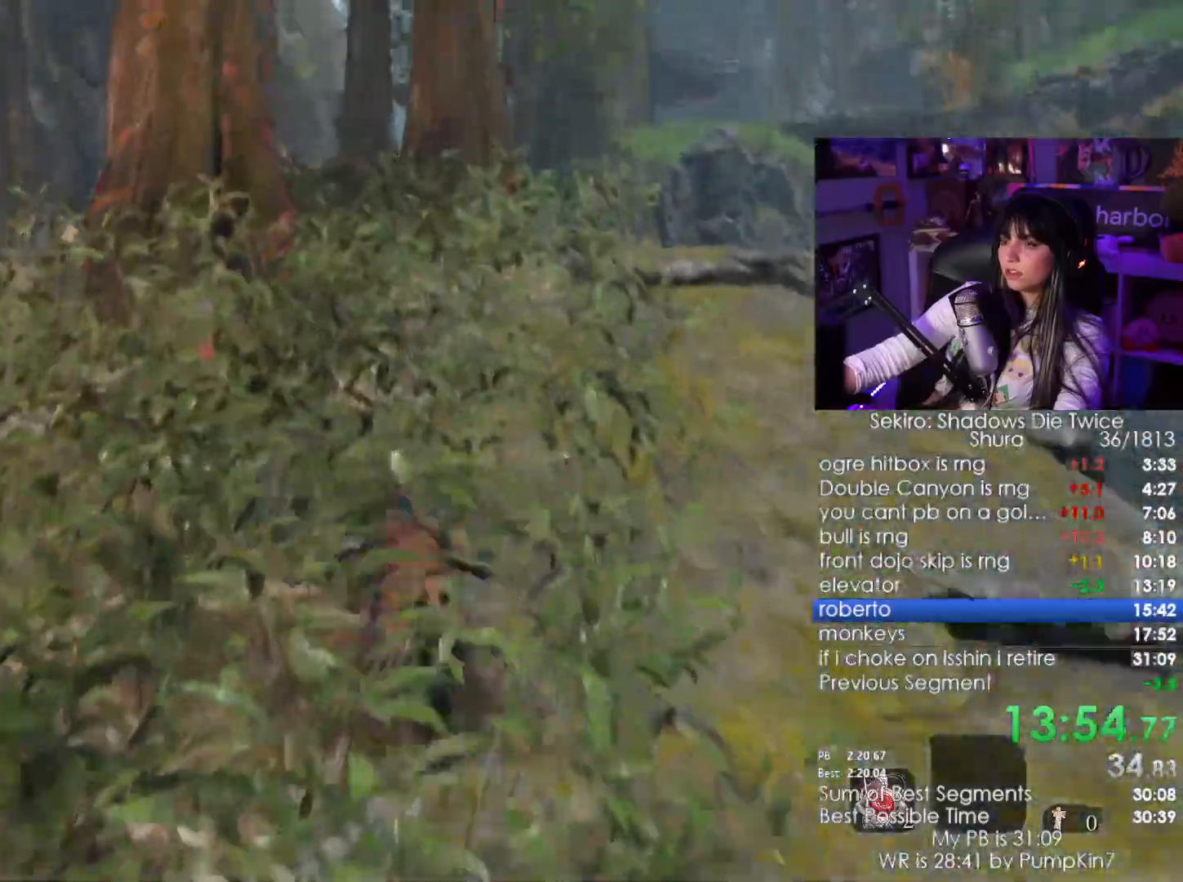
{"keys": ["shift", "w"], "mouse": [], "events": []}
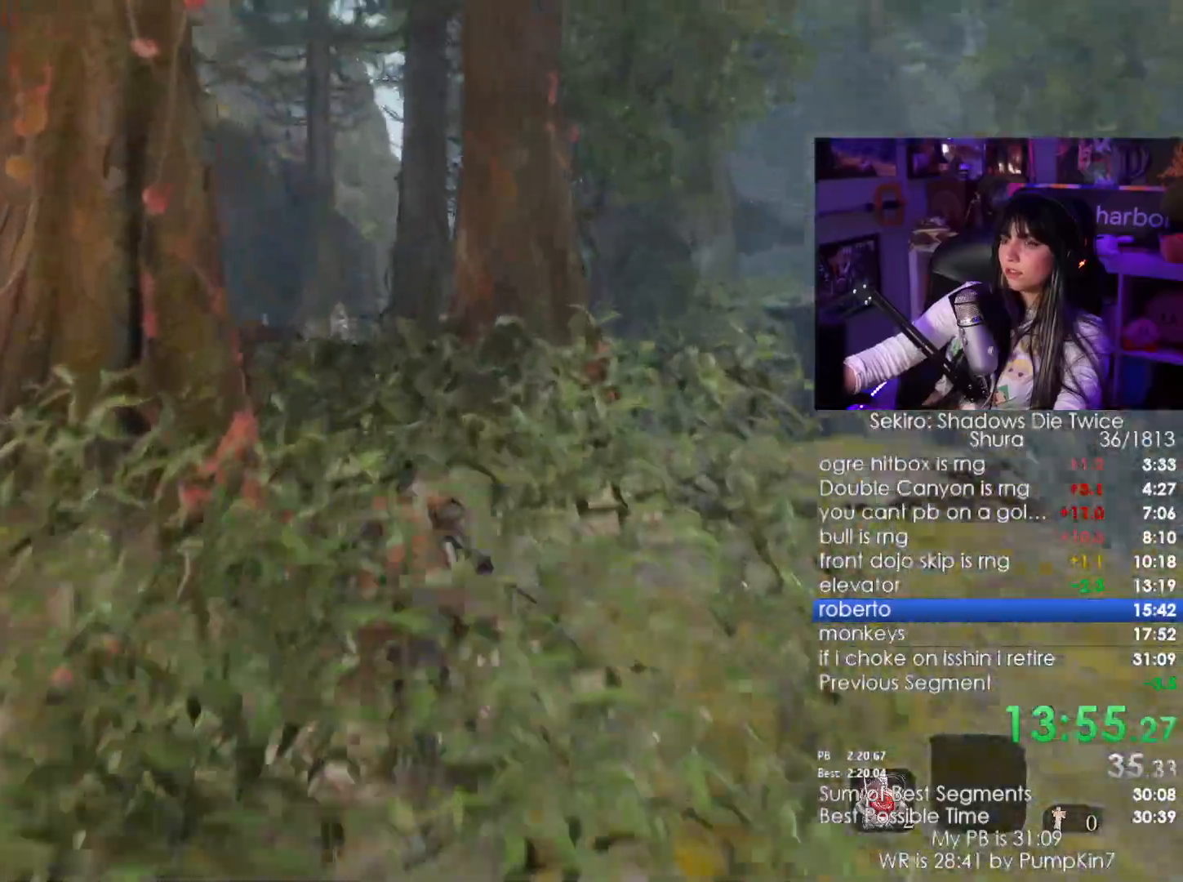
{"keys": ["shift", "w"], "mouse": [], "events": []}
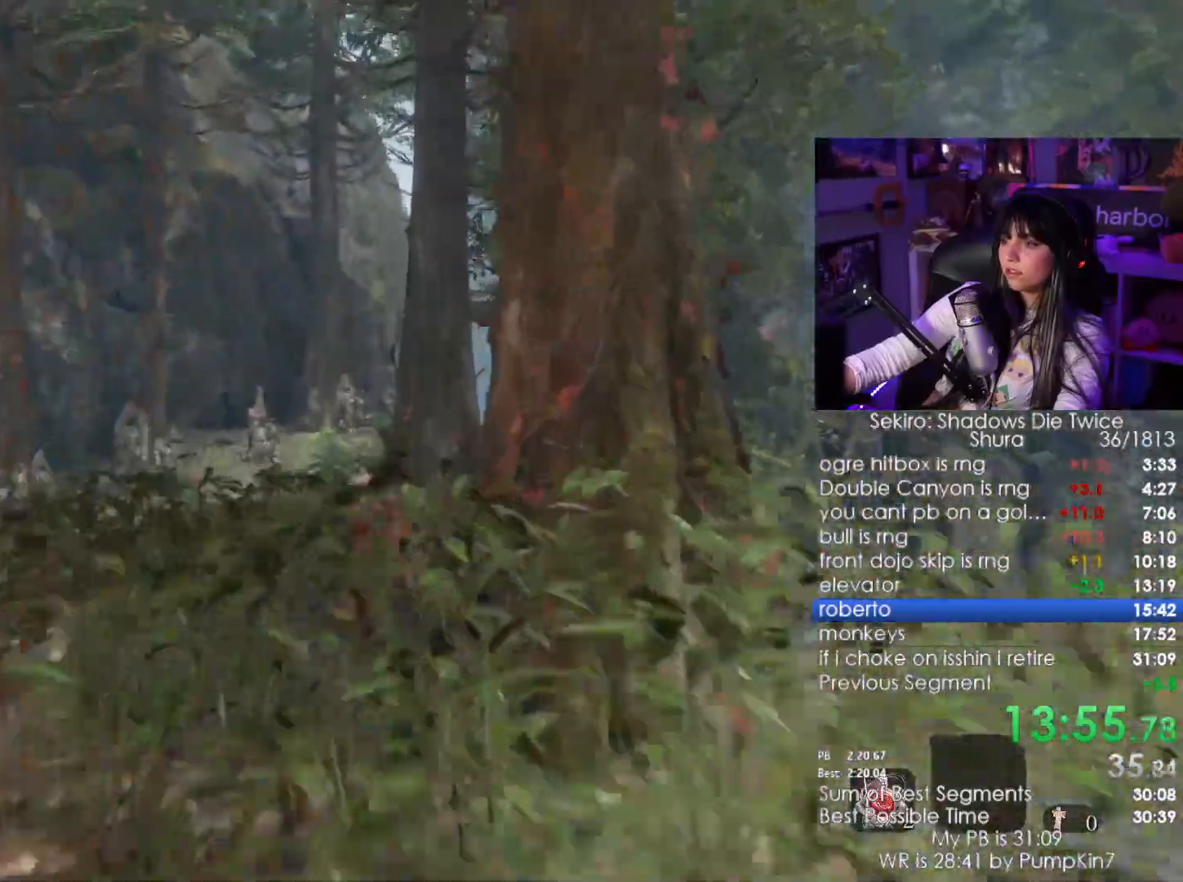
{"keys": ["shift", "w"], "mouse": [], "events": []}
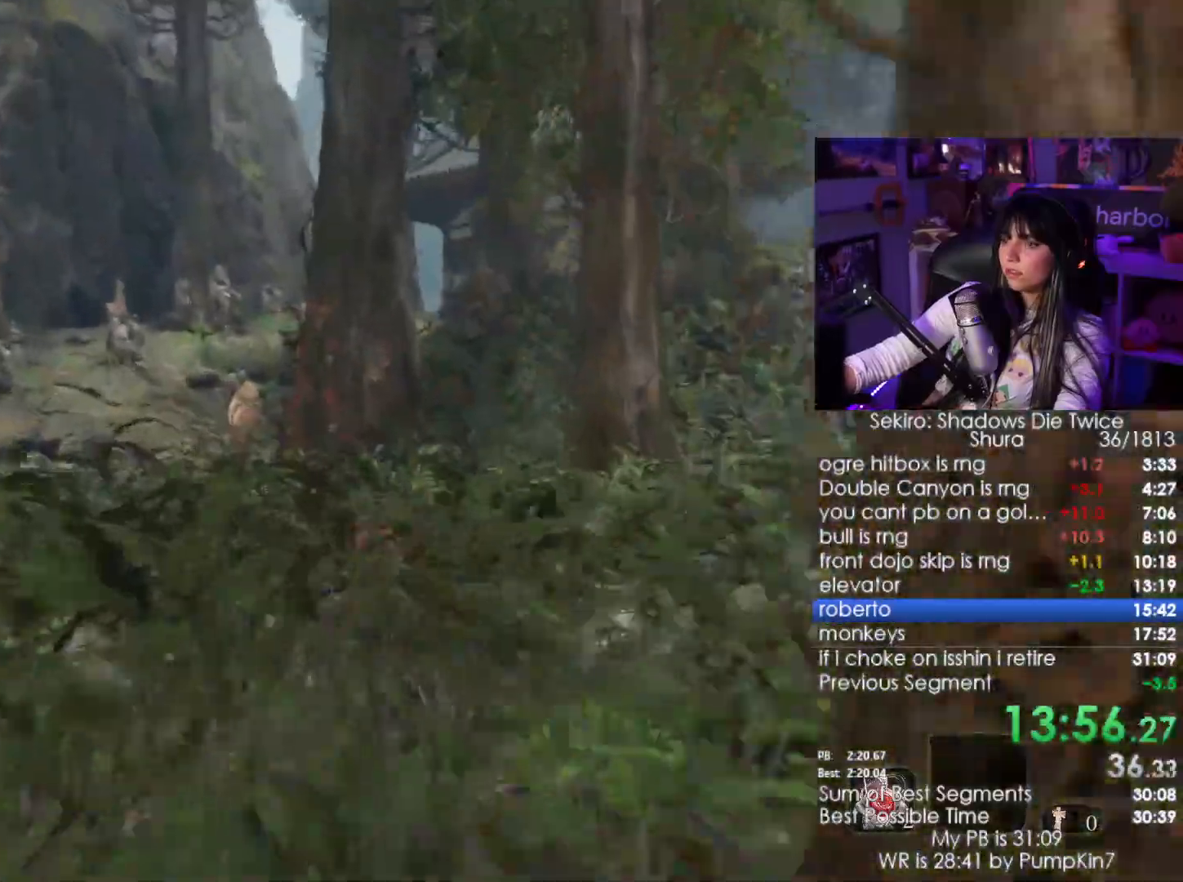
{"keys": ["shift", "w"], "mouse": [], "events": []}
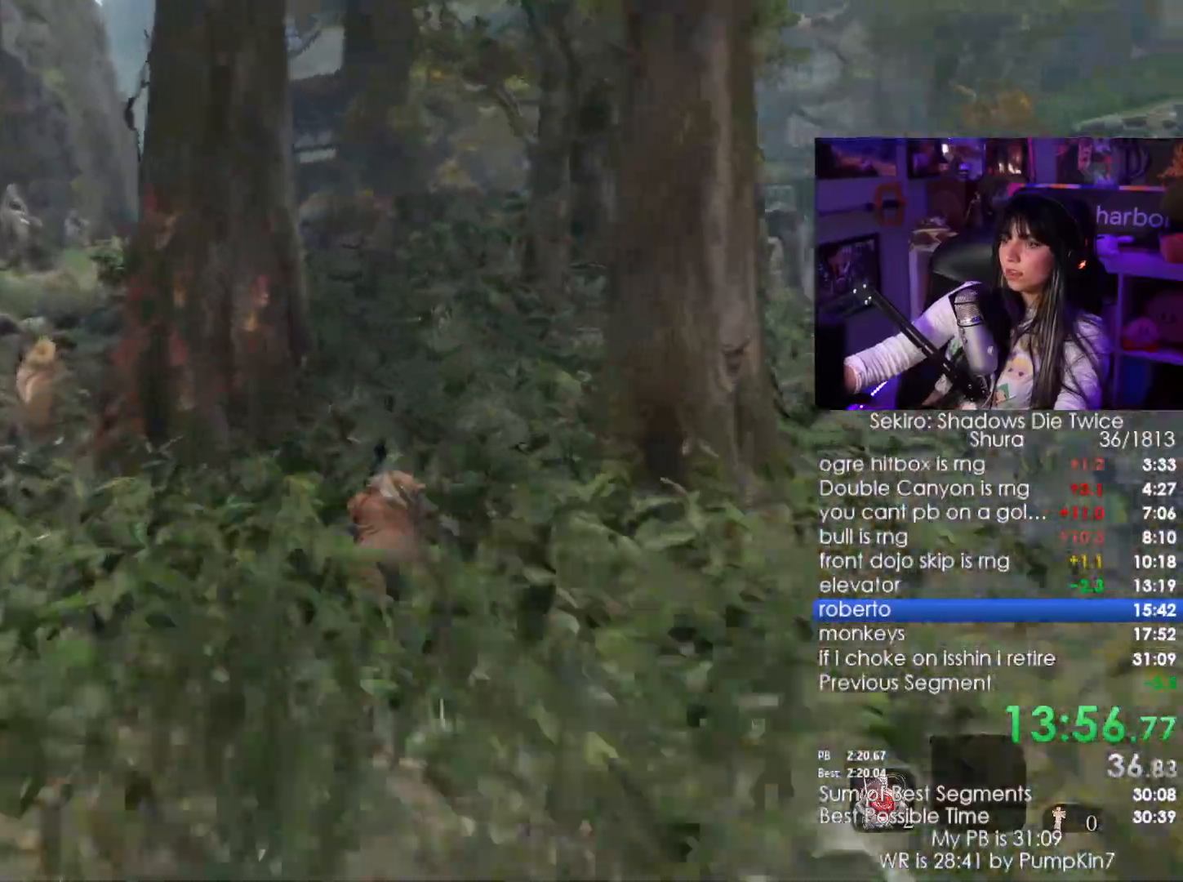
{"keys": ["shift", "w"], "mouse": [], "events": []}
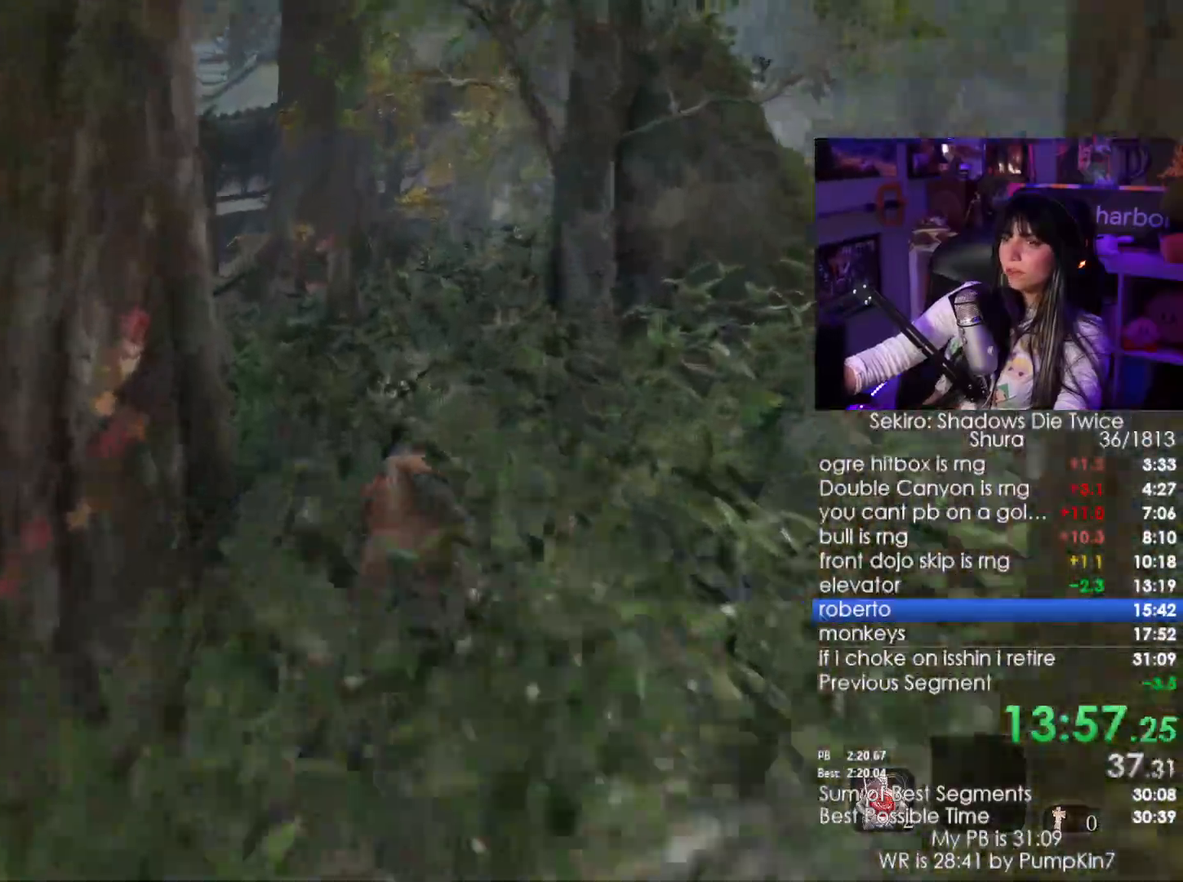
{"keys": ["shift", "w"], "mouse": [], "events": []}
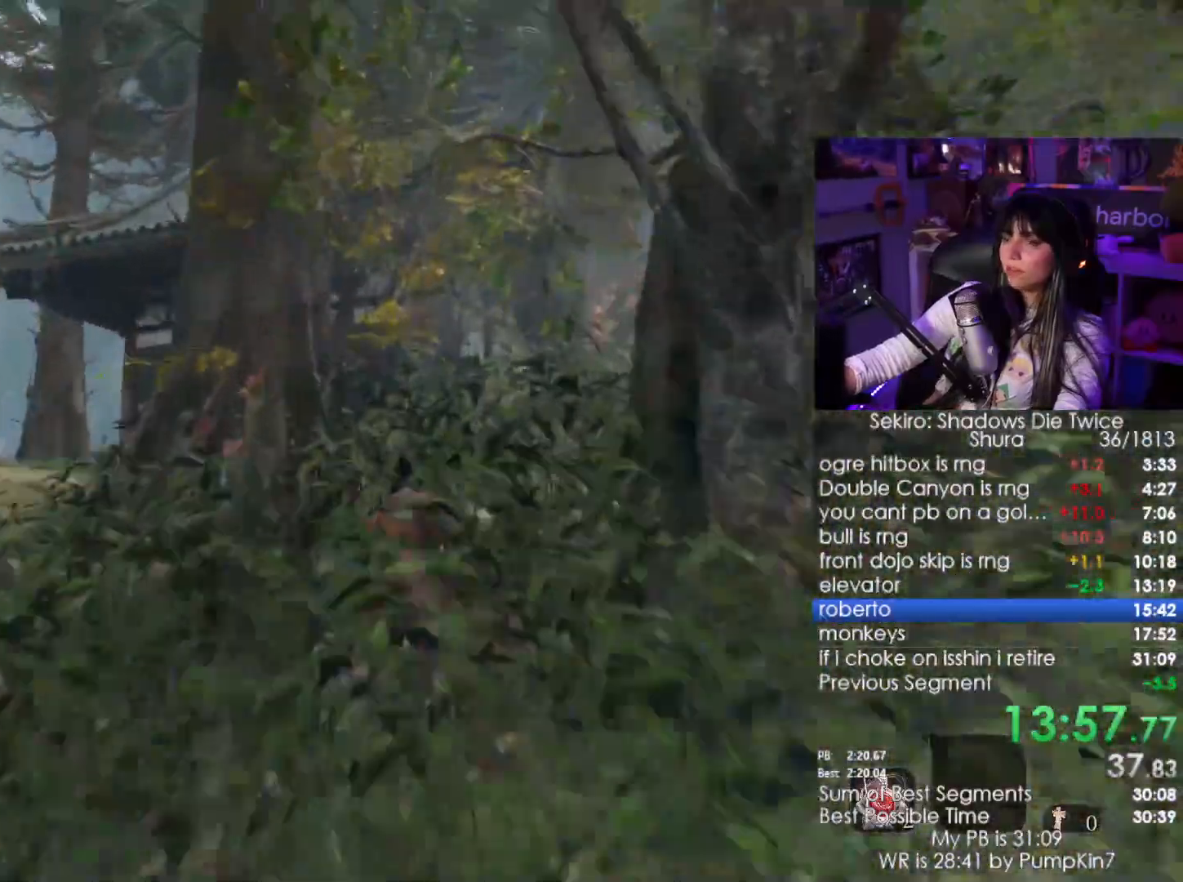
{"keys": ["shift", "w"], "mouse": [], "events": []}
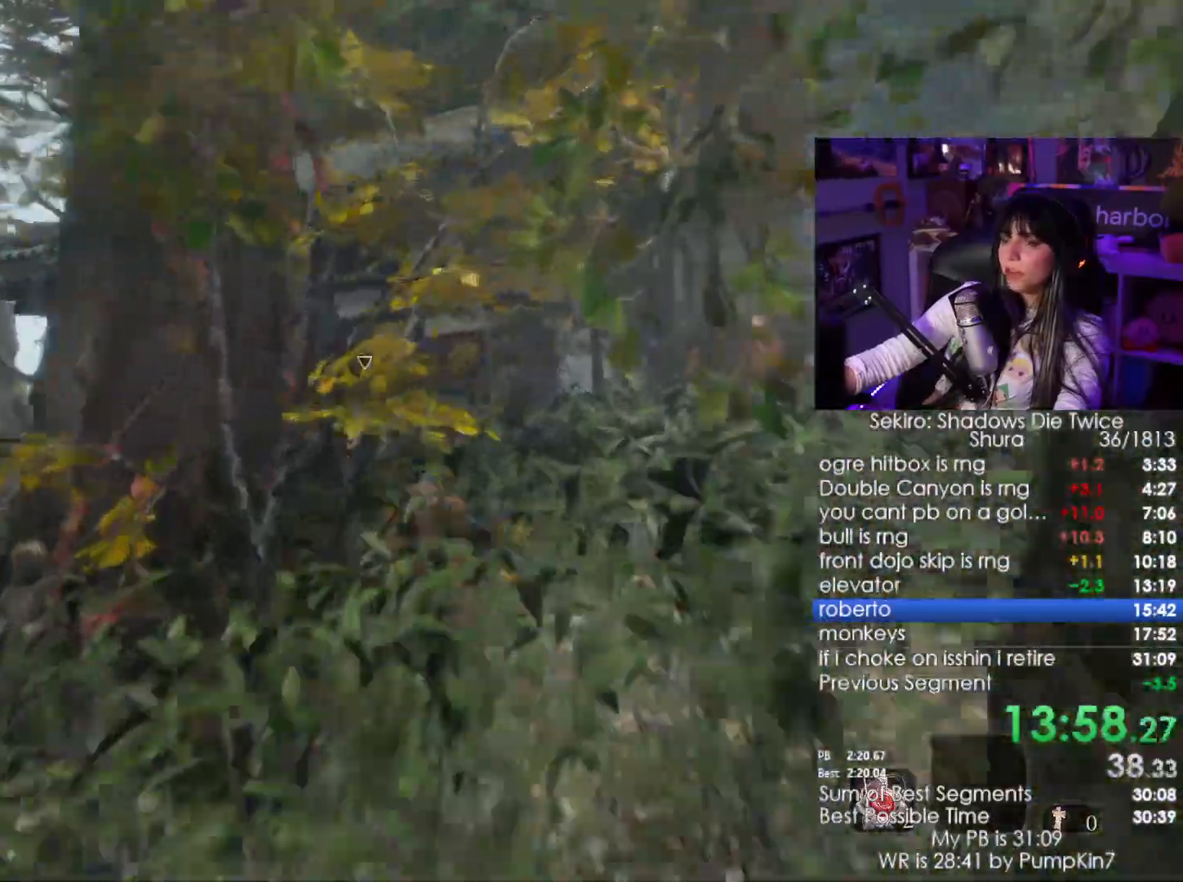
{"keys": ["shift", "w"], "mouse": [], "events": []}
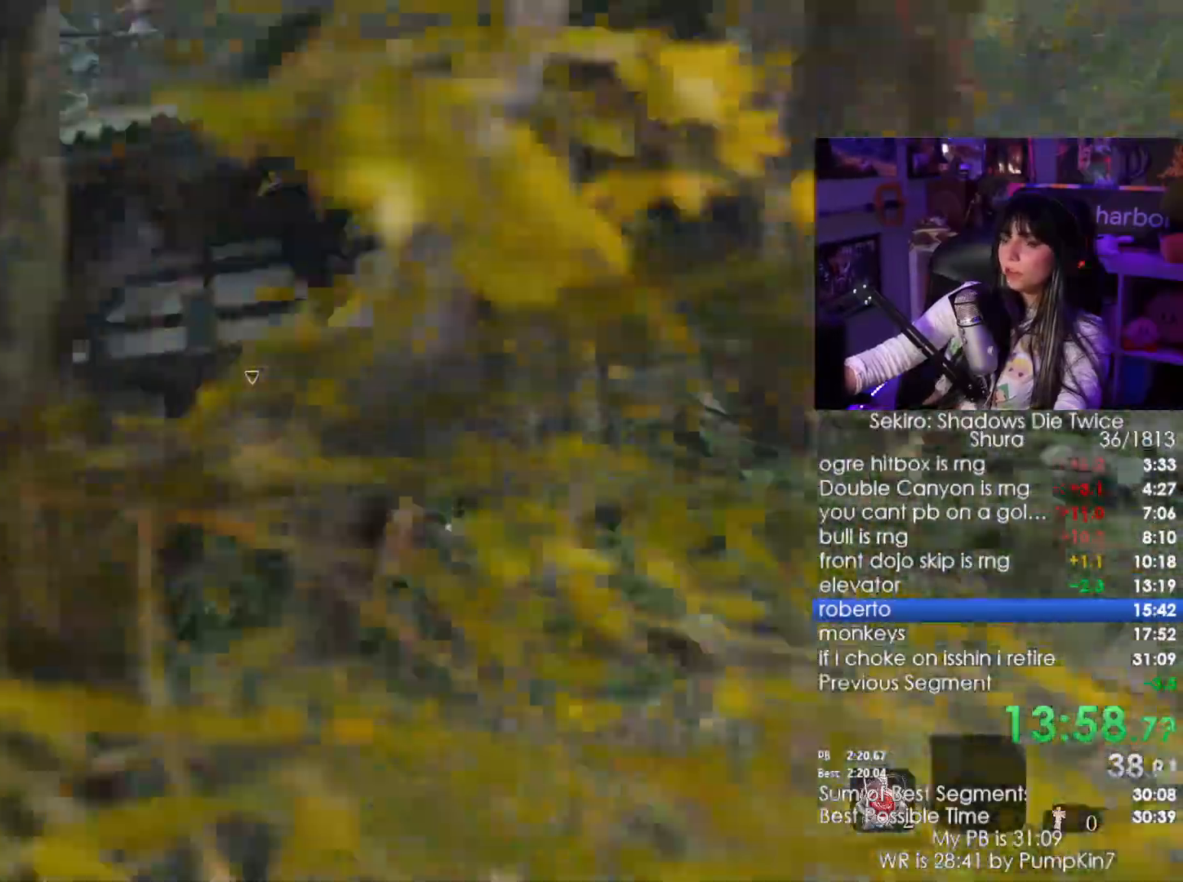
{"keys": ["shift", "w"], "mouse": [], "events": []}